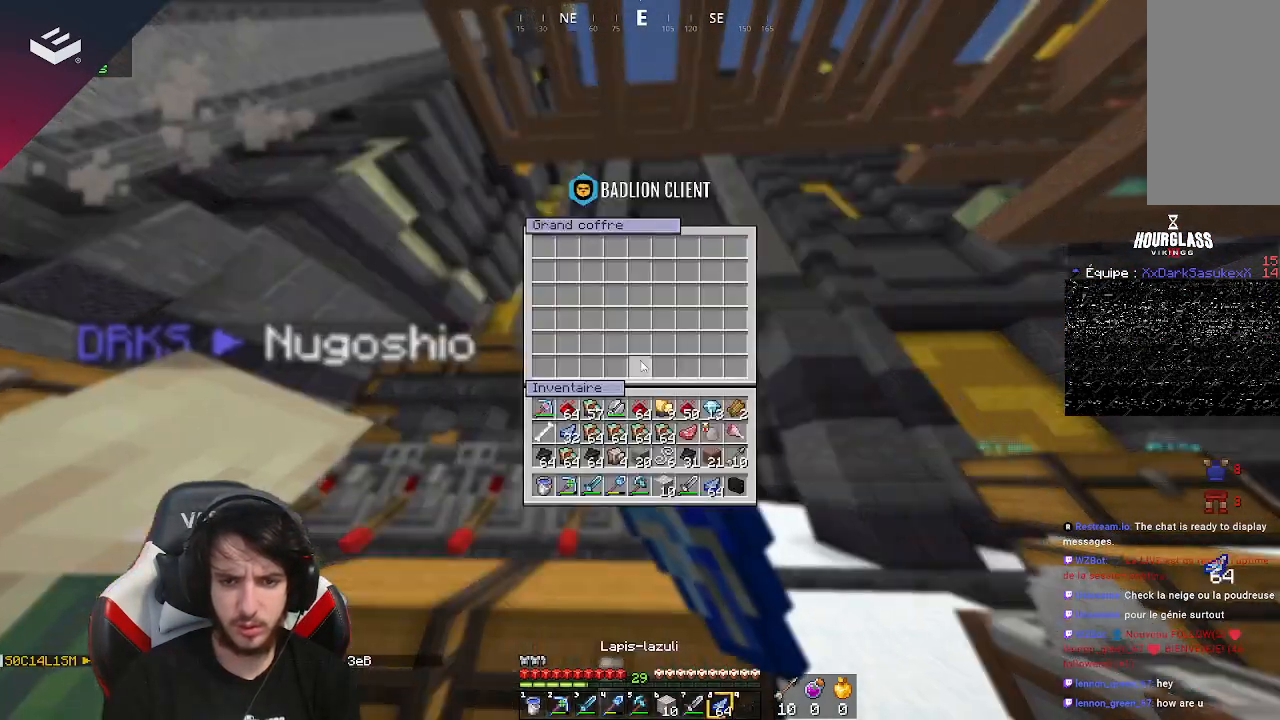
Gameplay with keyboard and mouse; each line is a JSON object with the keys and mouse buttons held at the frame after it. "events" lists presses ("down") and releases ("up") of "a", "d", "s", "space", "w", "mouse_left" and "mouse_right" between this image and that frame as [ms after this image, input, new state], when the widget could be followed in between. "mouse_left", "mouse_right" = the "left", "right" buttons of the "mouse" list. No other keys are recorded. Fast repeated clicks can show as one long hold. Mouse movement is not recorded.
{"keys": [], "mouse": [], "events": [[33, "mouse_right", "up"]]}
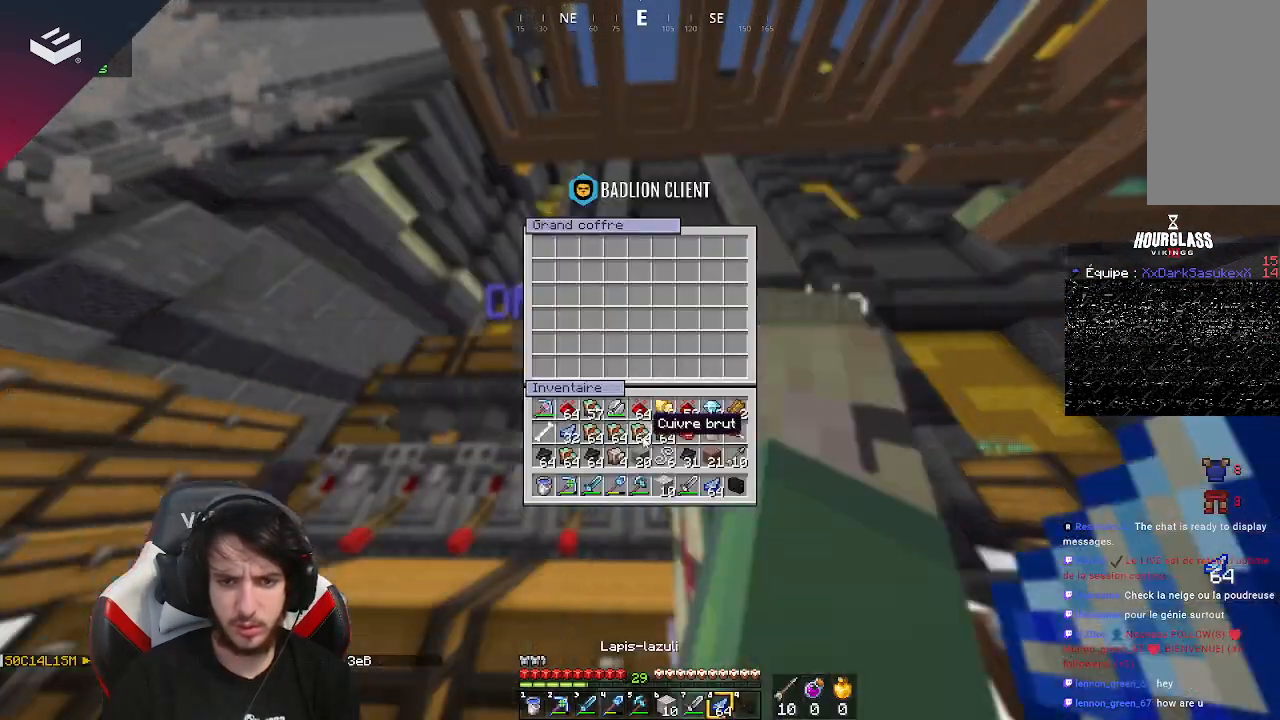
{"keys": [], "mouse": [], "events": []}
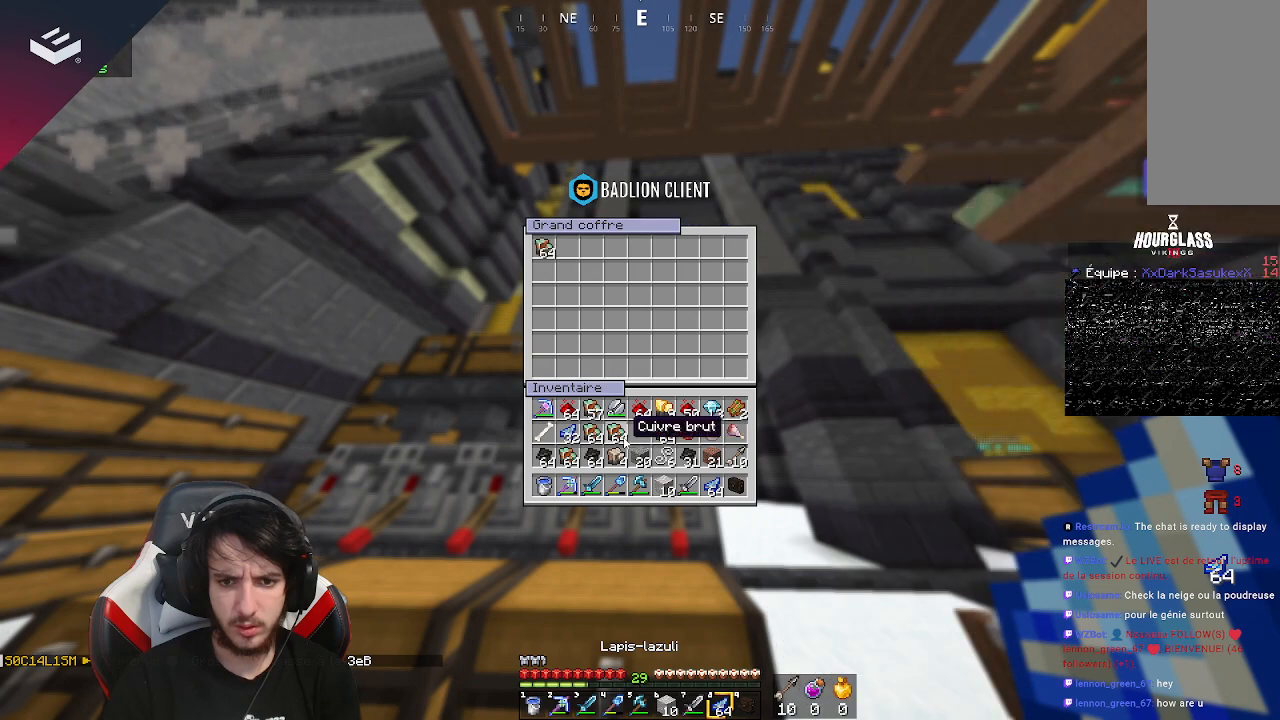
{"keys": [], "mouse": [], "events": []}
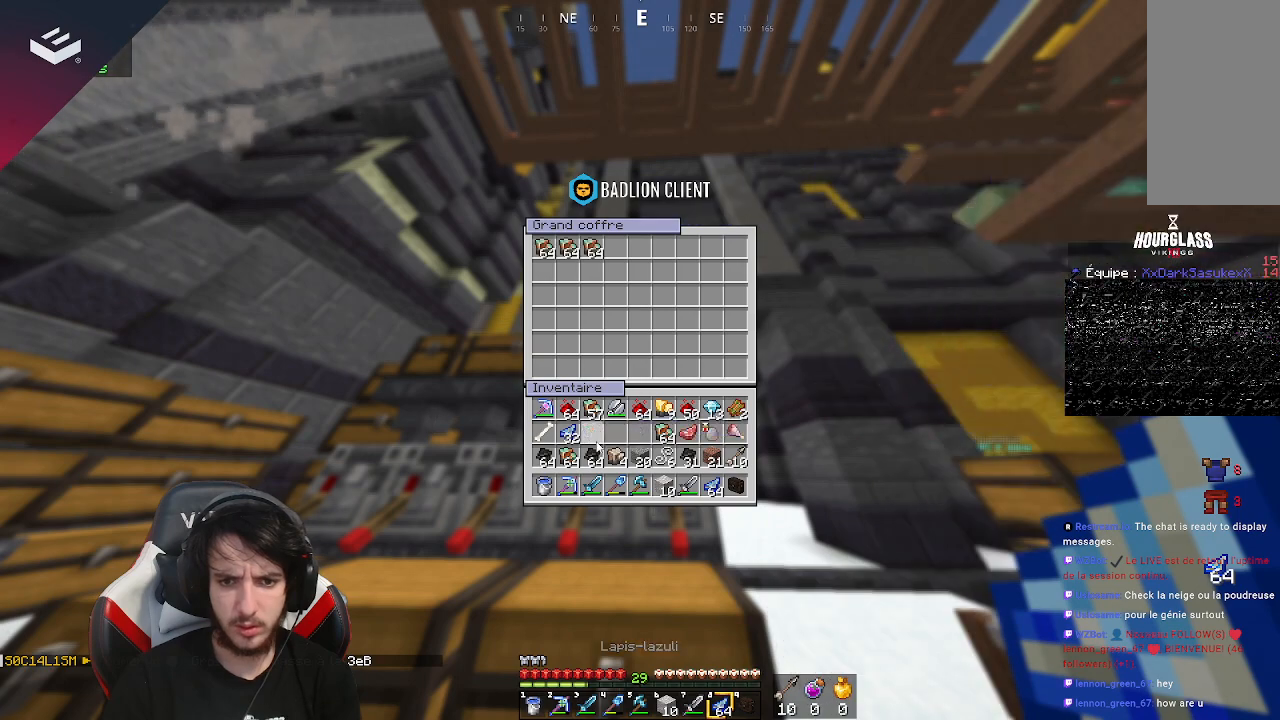
{"keys": ["a"], "mouse": [], "events": [[267, "a", "down"]]}
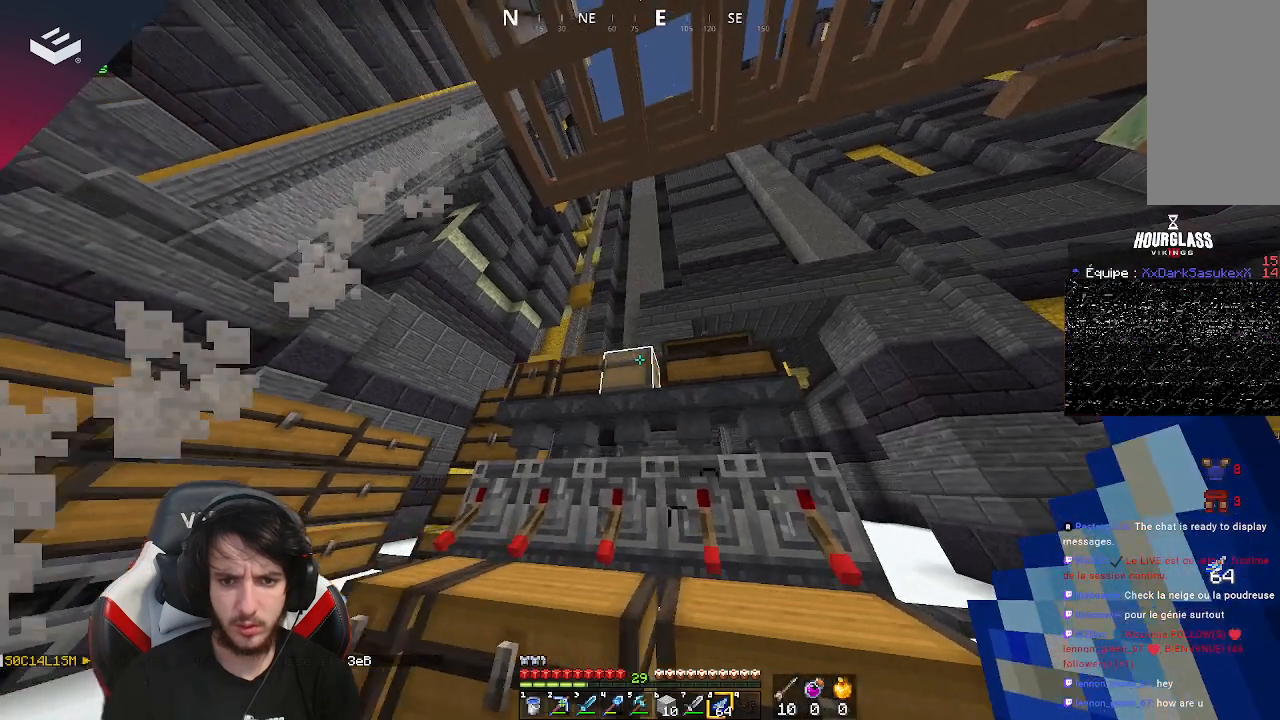
{"keys": [], "mouse": [], "events": [[133, "mouse_right", "down"], [167, "a", "up"], [267, "mouse_right", "up"]]}